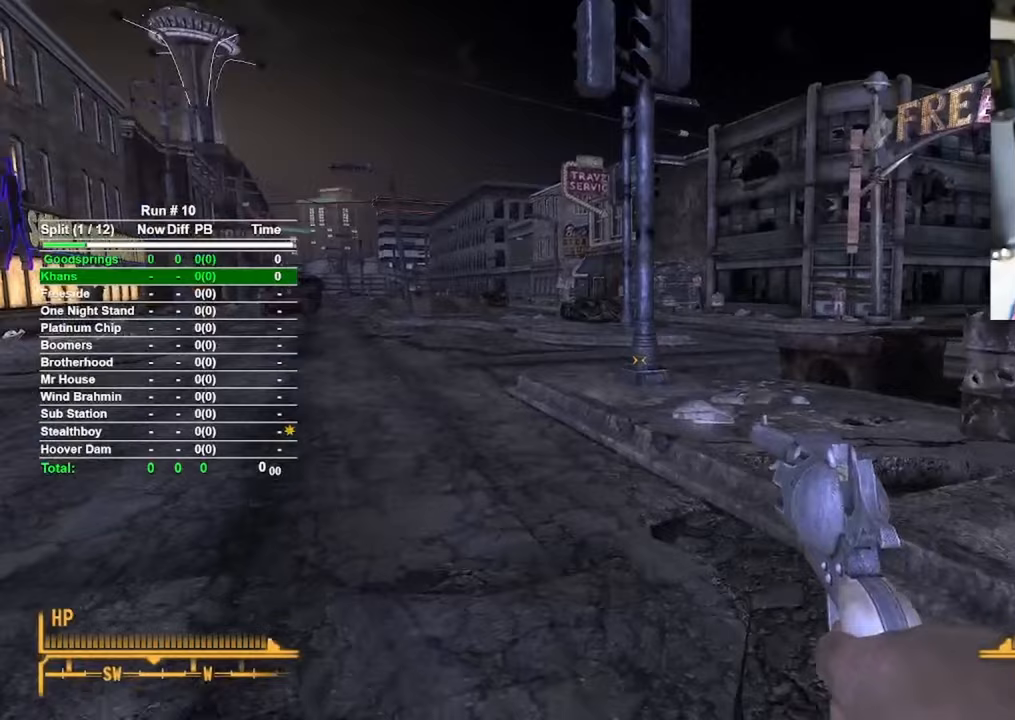
Gameplay with keyboard and mouse; each line is a JSON object with the keys and mouse buttons held at the frame after it. "events" lists presses ("down") and releases ("up") of "1", "2", "3", "4", "5", "a", "alt", "b", "c", "ctrl", "d", "e", "f", "g", "q", "r", "s", "shift", "space", "t", "tab", "tilde", "v", "w", "x", "z", "mouse_left", "mouse_wheel", "mouse_right", "mouse_mb4" and "mouse_mb5" between this image and that frame as [ms after this image, input, new state], when the widget could be followed in between. "mouse_left", "mouse_wheel", "mouse_right", "mouse_mb4", "mouse_mb5" = the "left", "wheel", "right", "mb4", "mb5" buttons of the "mouse" list. No other keys are recorded. "wheel" means that the mouse wheel is clicked or scrolled. Mouse movement is not recorded.
{"keys": ["w"], "mouse": [], "events": []}
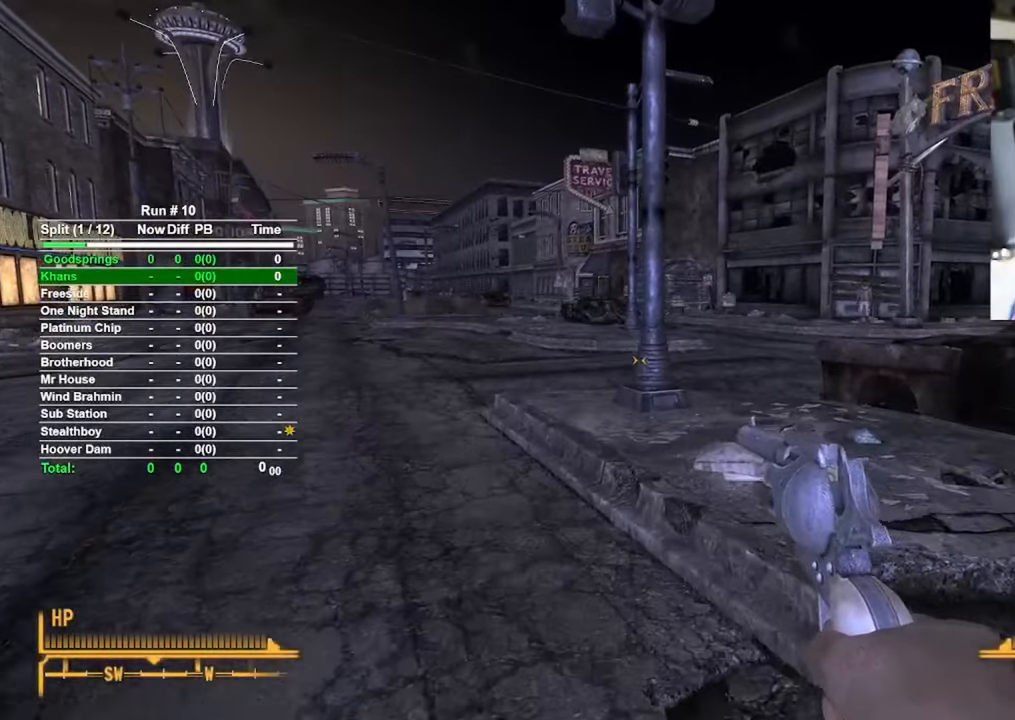
{"keys": ["a", "w"], "mouse": [], "events": [[200, "a", "down"]]}
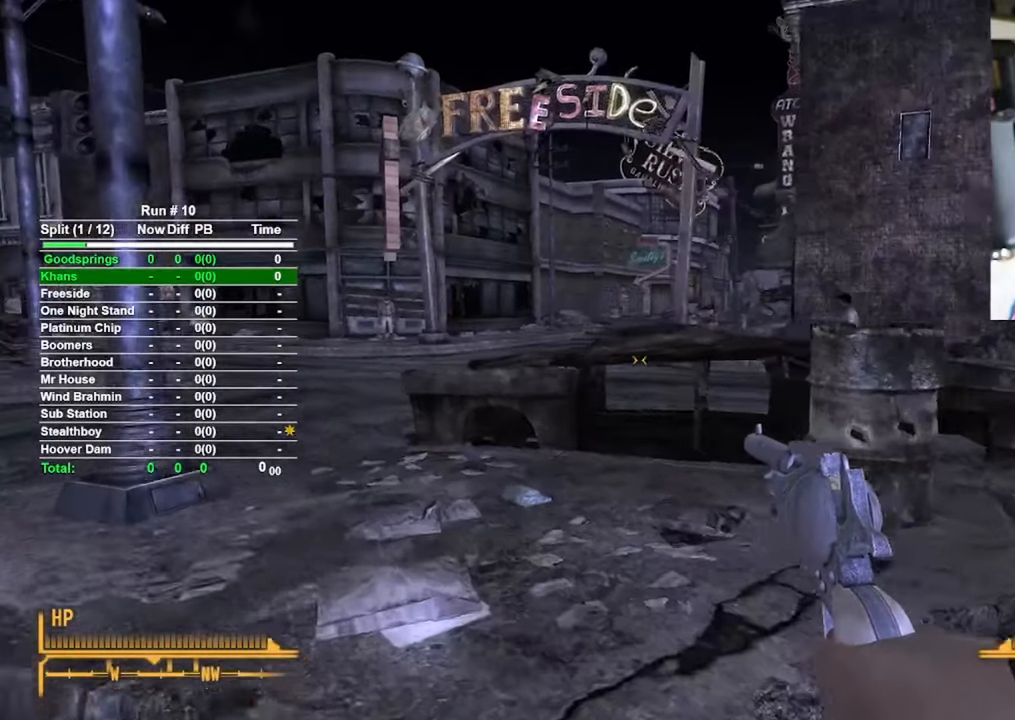
{"keys": ["a", "w"], "mouse": [], "events": []}
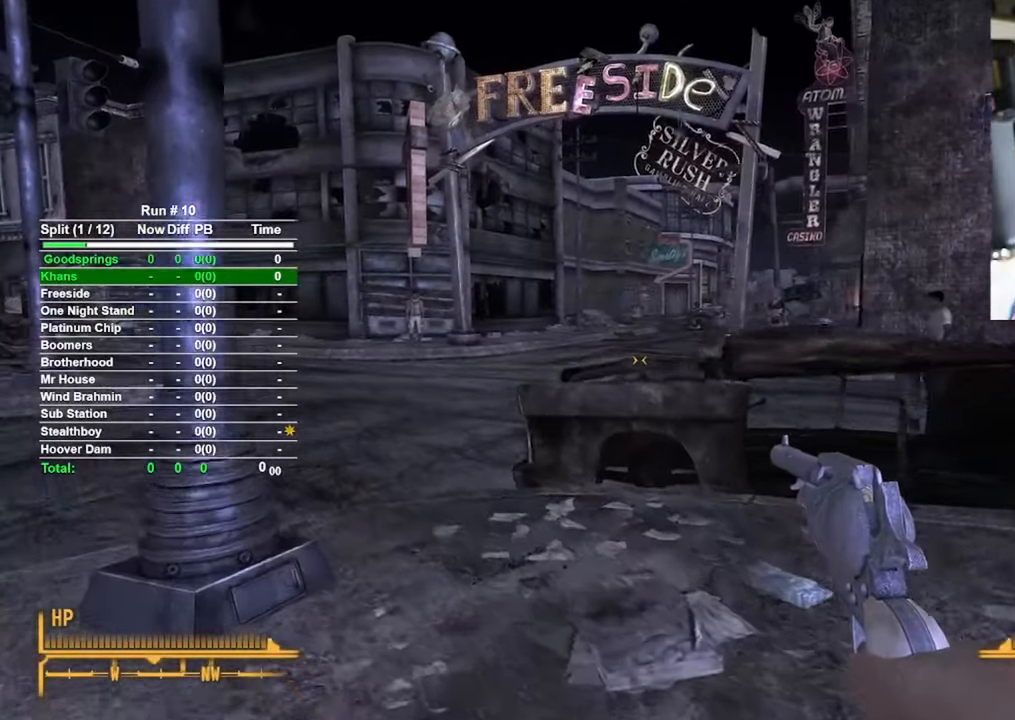
{"keys": ["a", "w"], "mouse": [], "events": []}
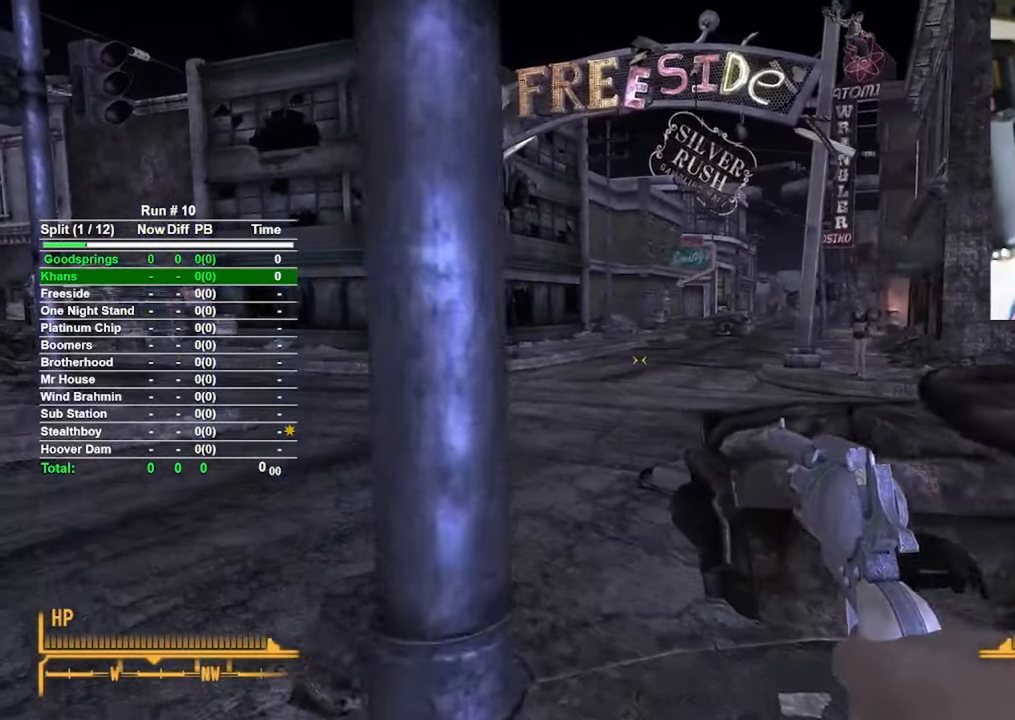
{"keys": ["w"], "mouse": [], "events": [[283, "a", "up"]]}
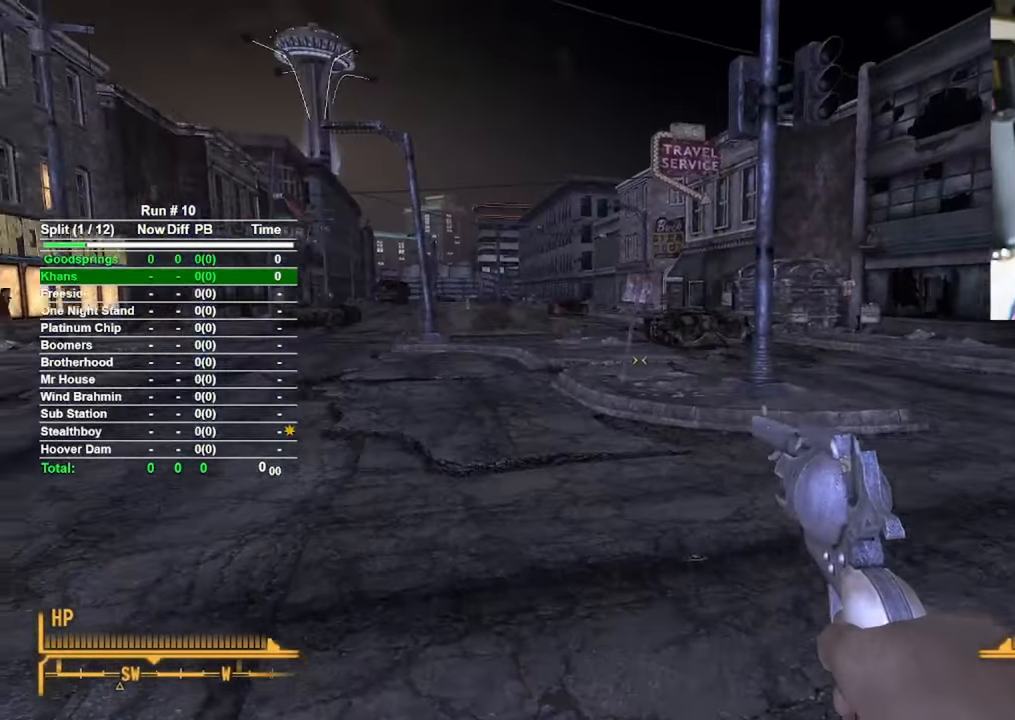
{"keys": ["w"], "mouse": [], "events": []}
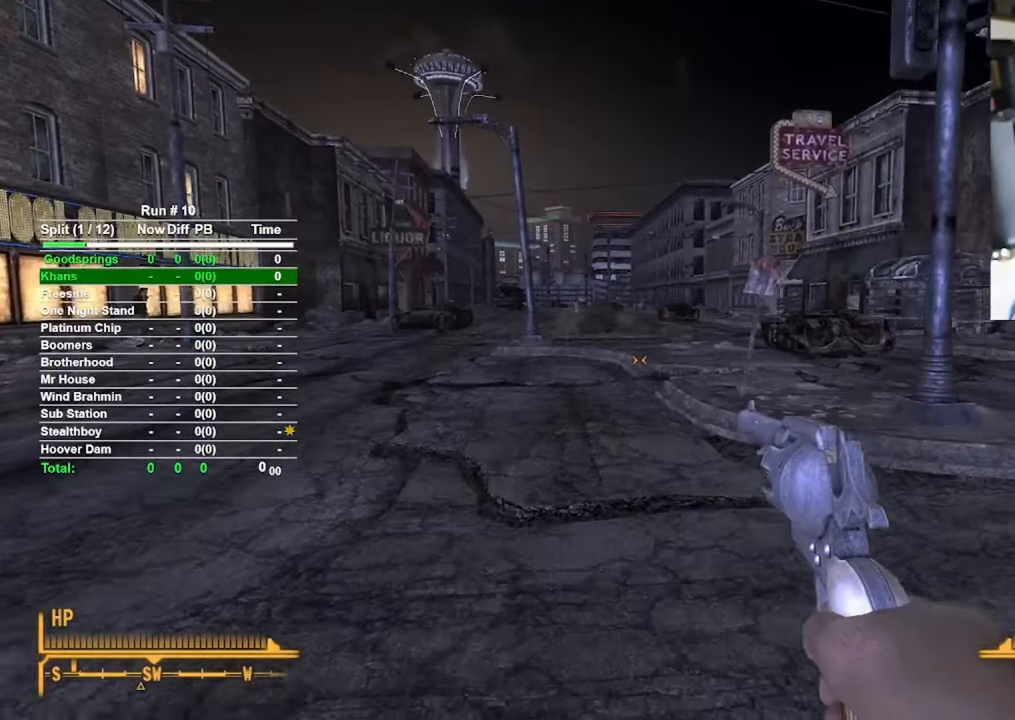
{"keys": ["w"], "mouse": [], "events": []}
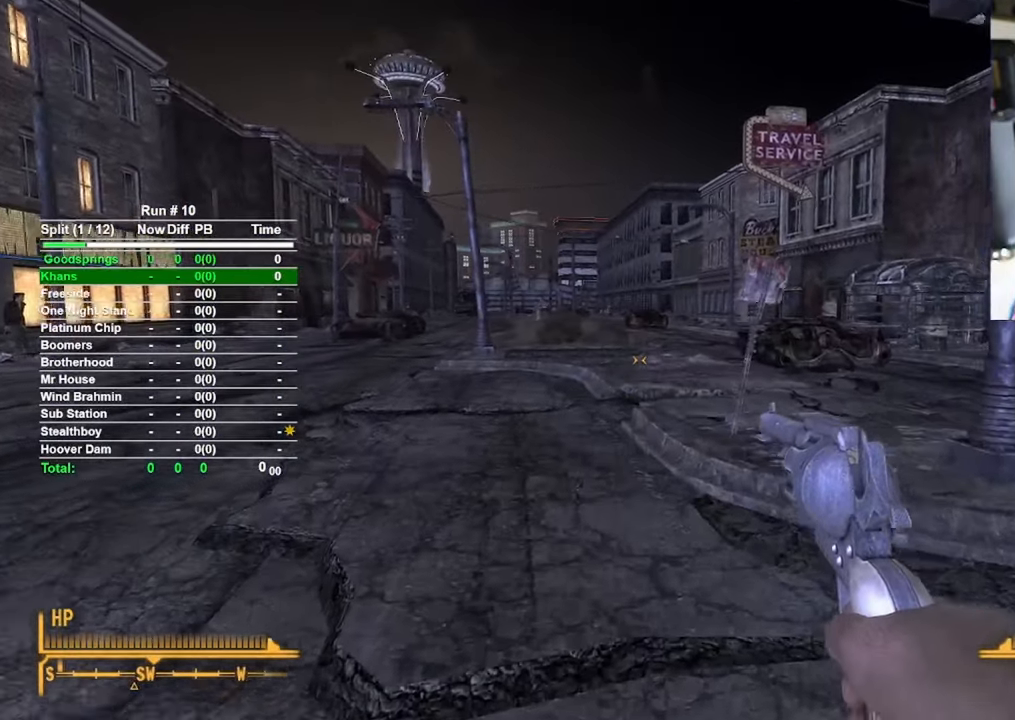
{"keys": ["w"], "mouse": [], "events": []}
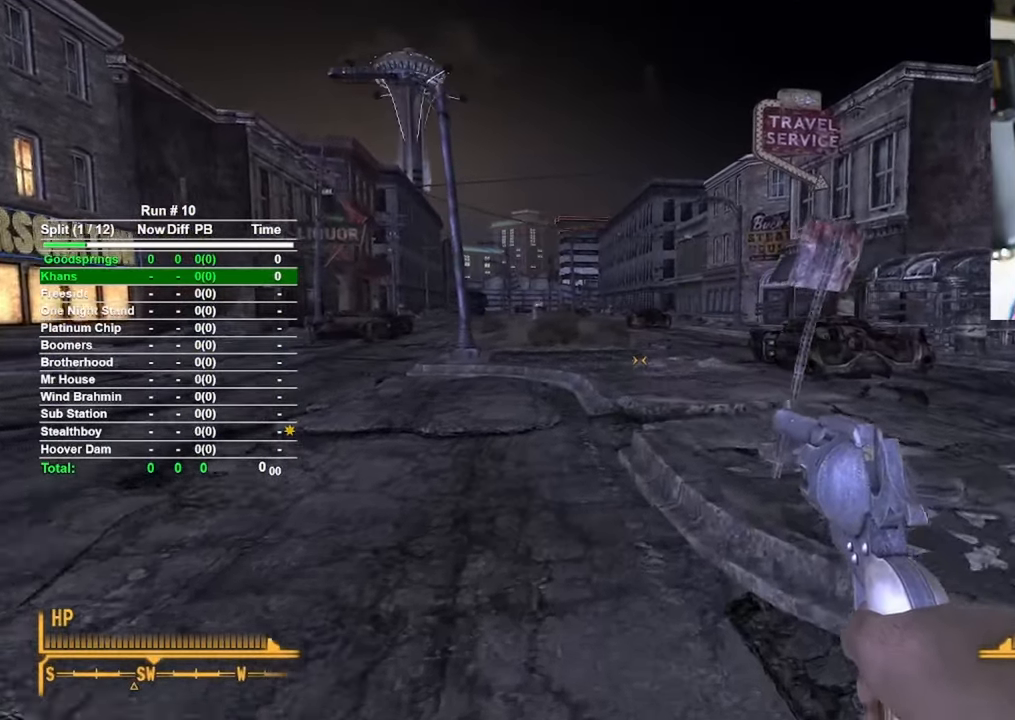
{"keys": ["w"], "mouse": [], "events": []}
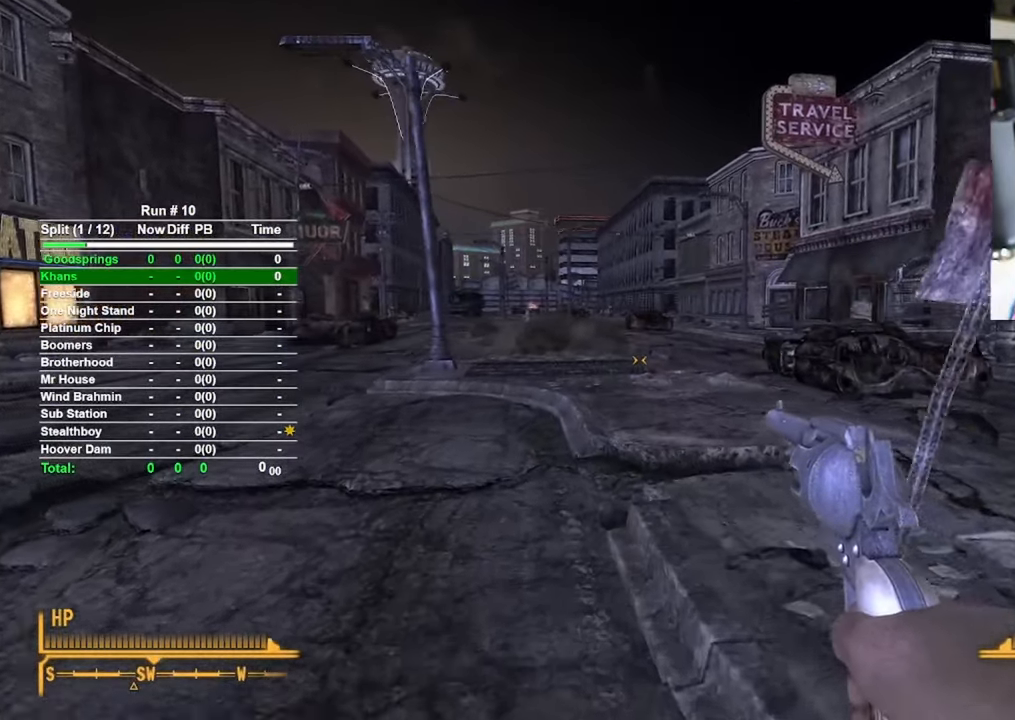
{"keys": ["w"], "mouse": [], "events": []}
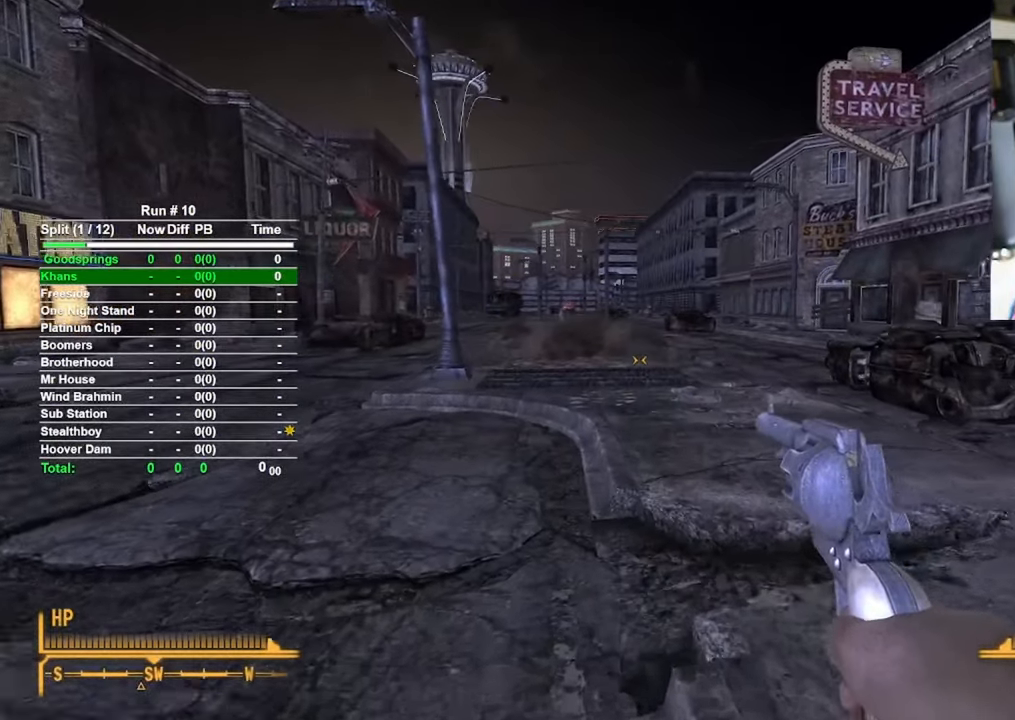
{"keys": ["w"], "mouse": [], "events": []}
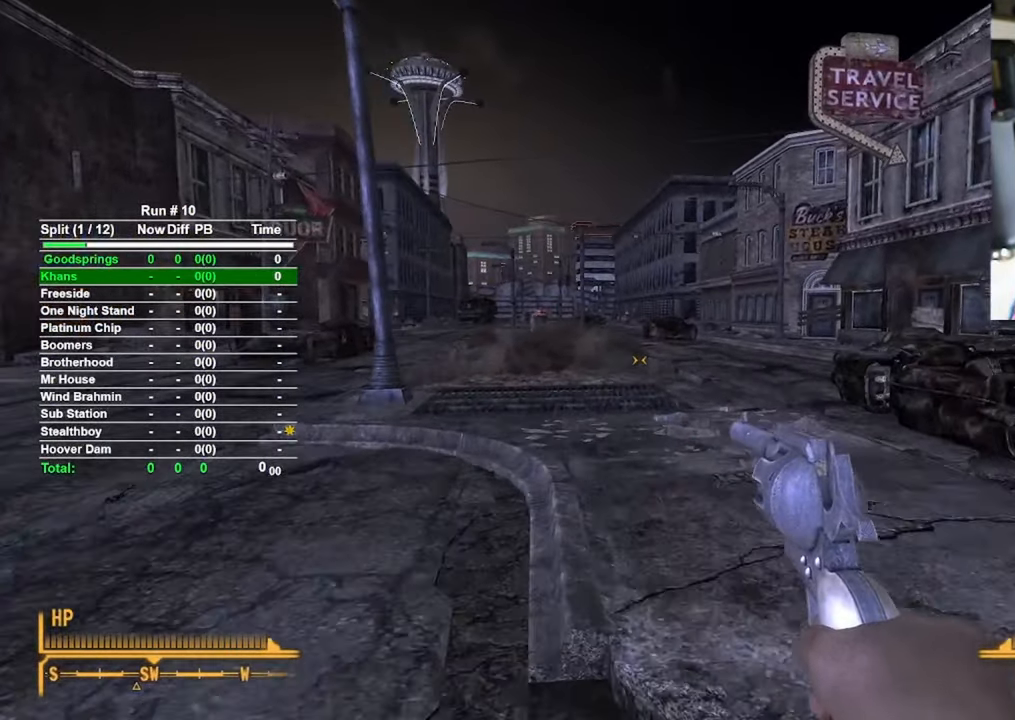
{"keys": ["w"], "mouse": [], "events": [[67, "d", "down"], [300, "d", "up"]]}
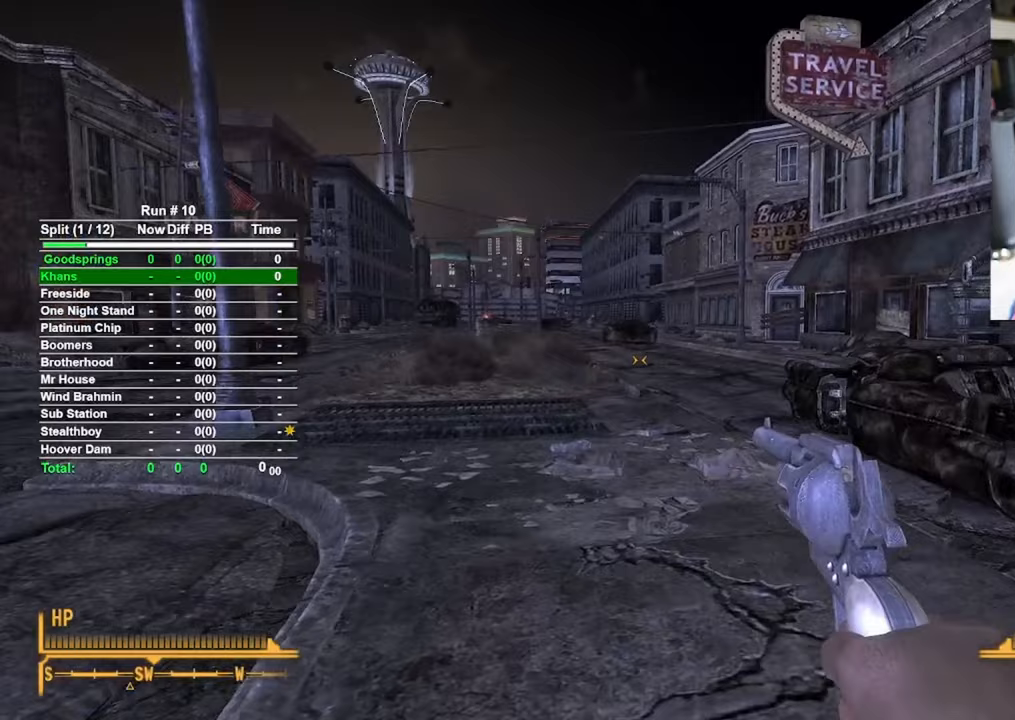
{"keys": ["w"], "mouse": [], "events": []}
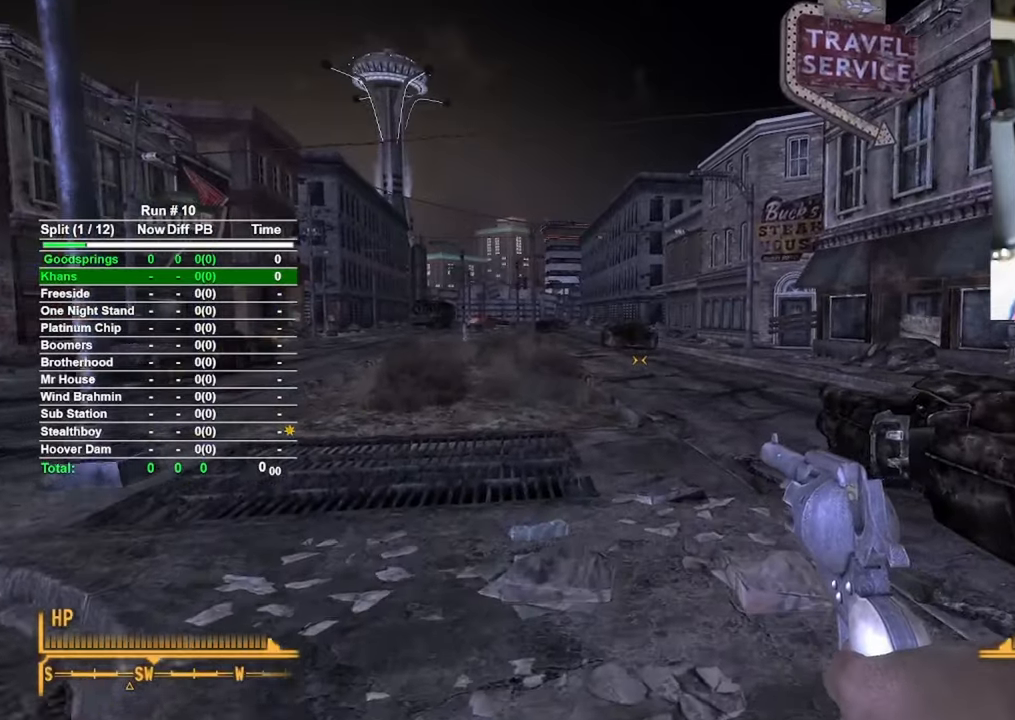
{"keys": ["w"], "mouse": [], "events": []}
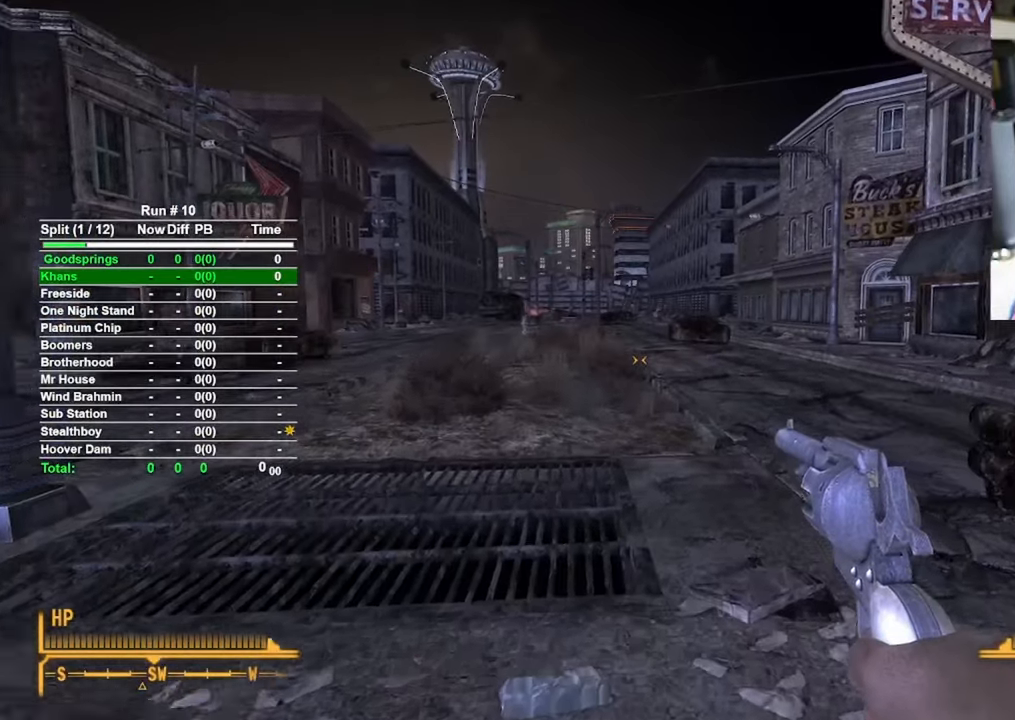
{"keys": ["w"], "mouse": [], "events": []}
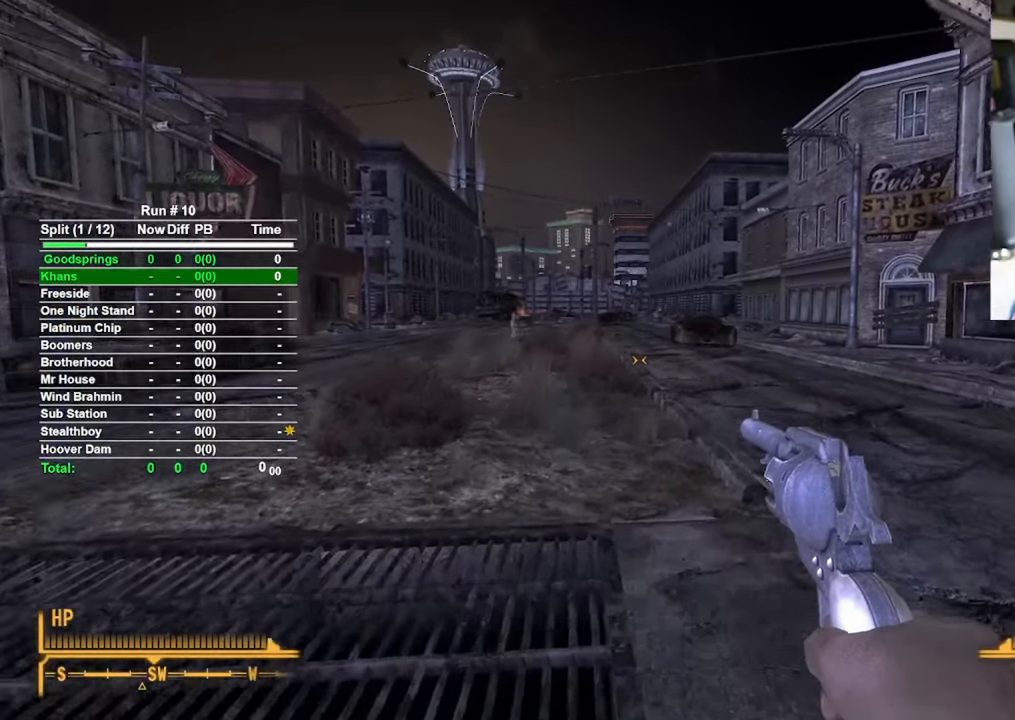
{"keys": ["w"], "mouse": [], "events": []}
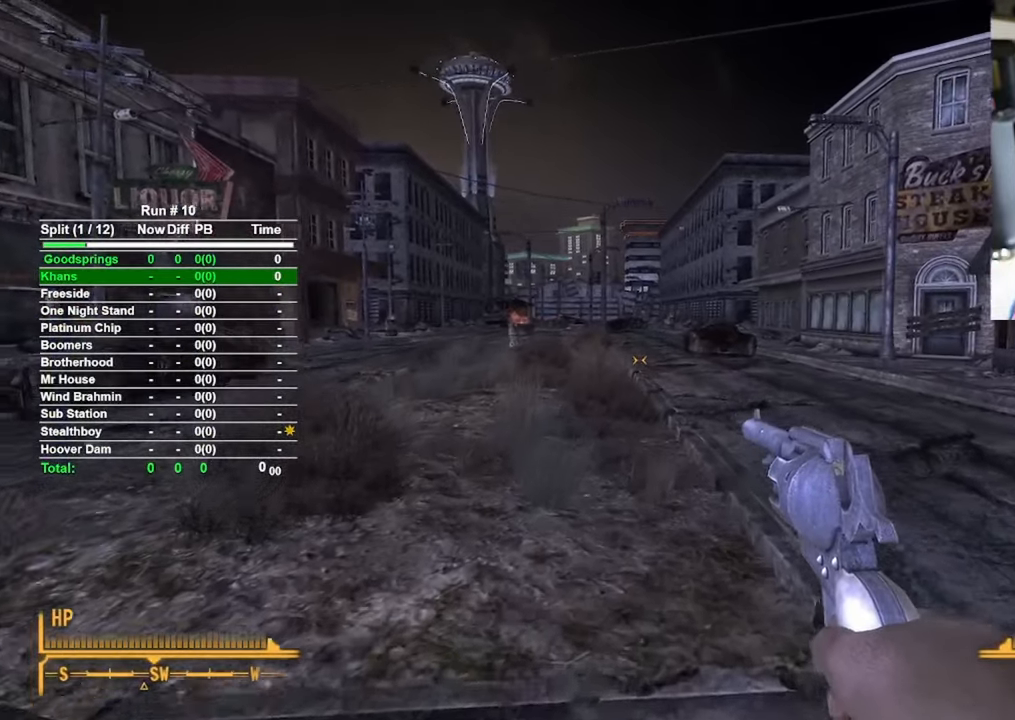
{"keys": ["w"], "mouse": [], "events": []}
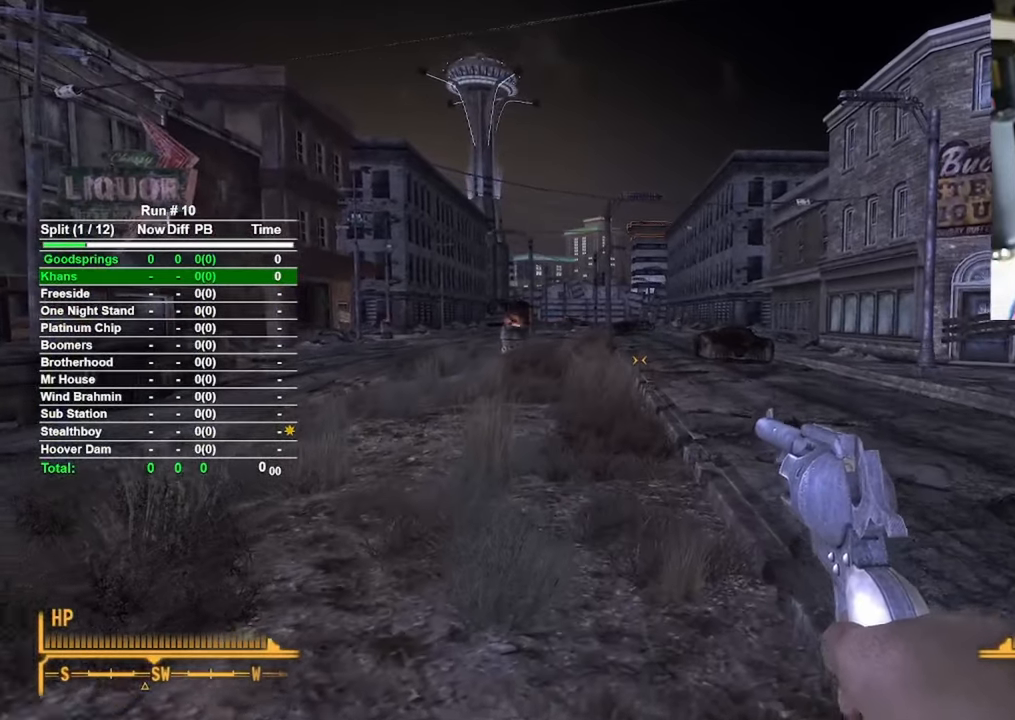
{"keys": ["w"], "mouse": [], "events": []}
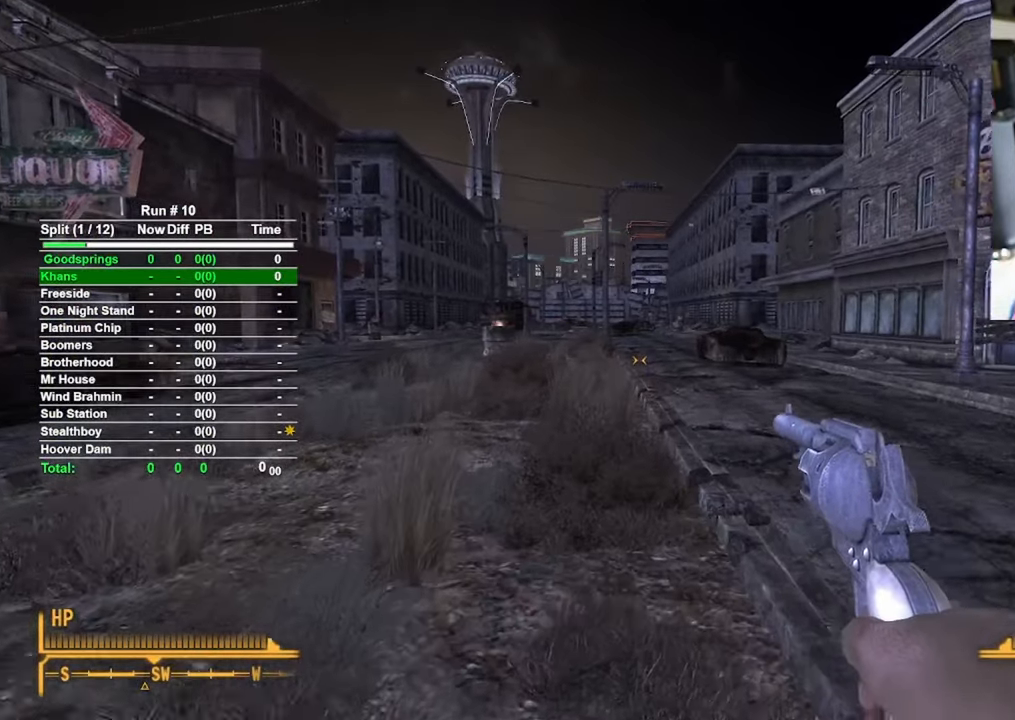
{"keys": ["w"], "mouse": [], "events": []}
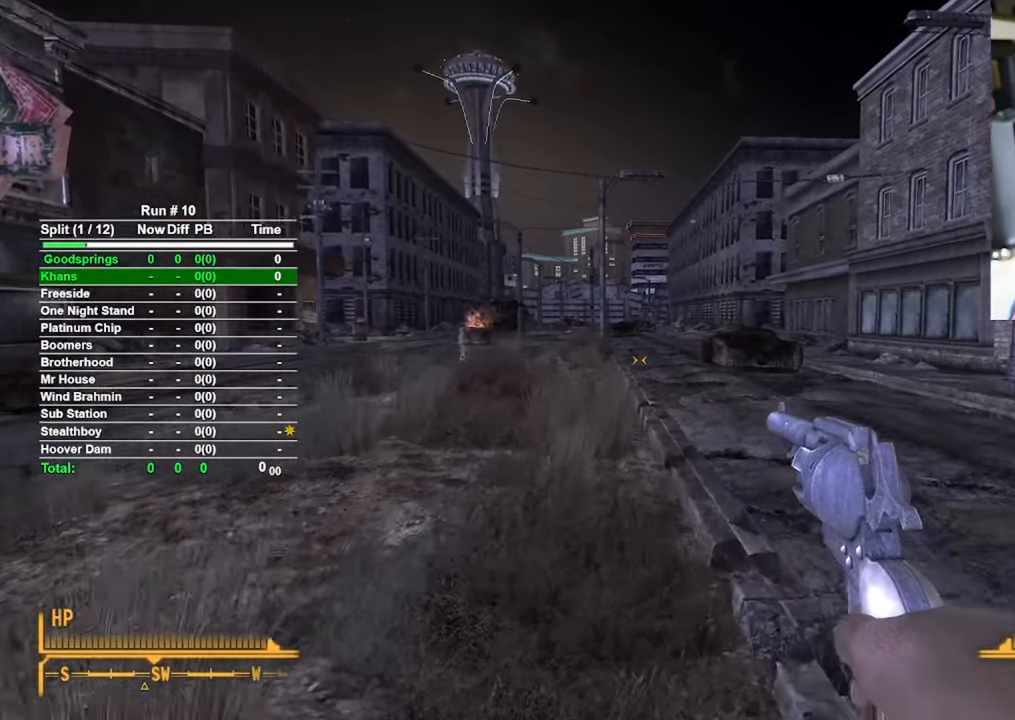
{"keys": ["w"], "mouse": [], "events": []}
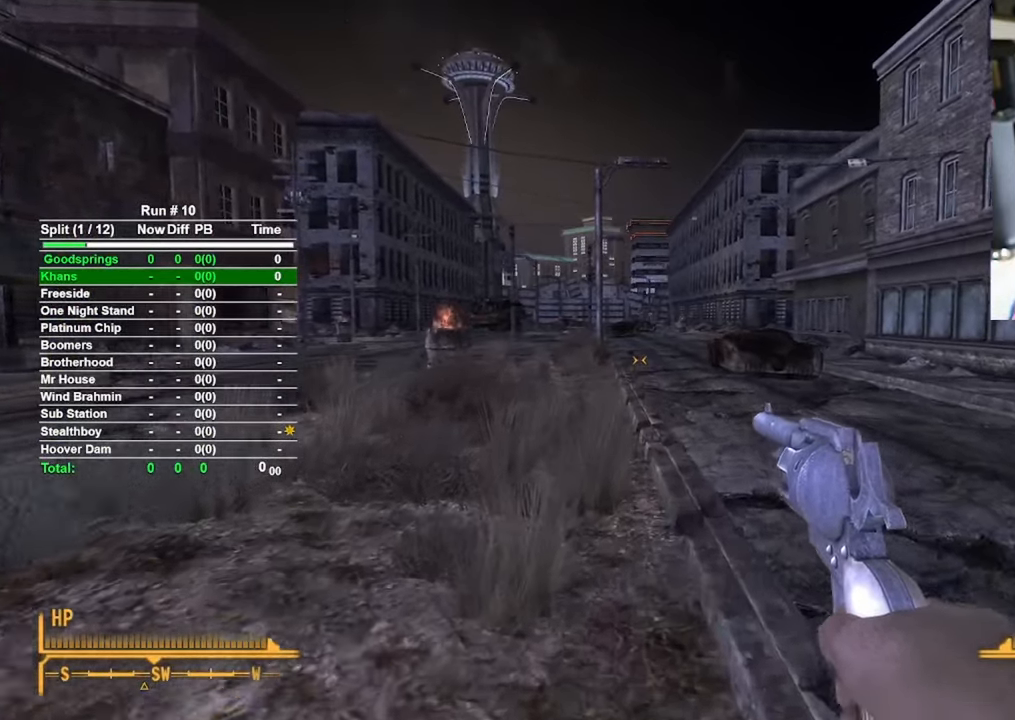
{"keys": ["w"], "mouse": [], "events": []}
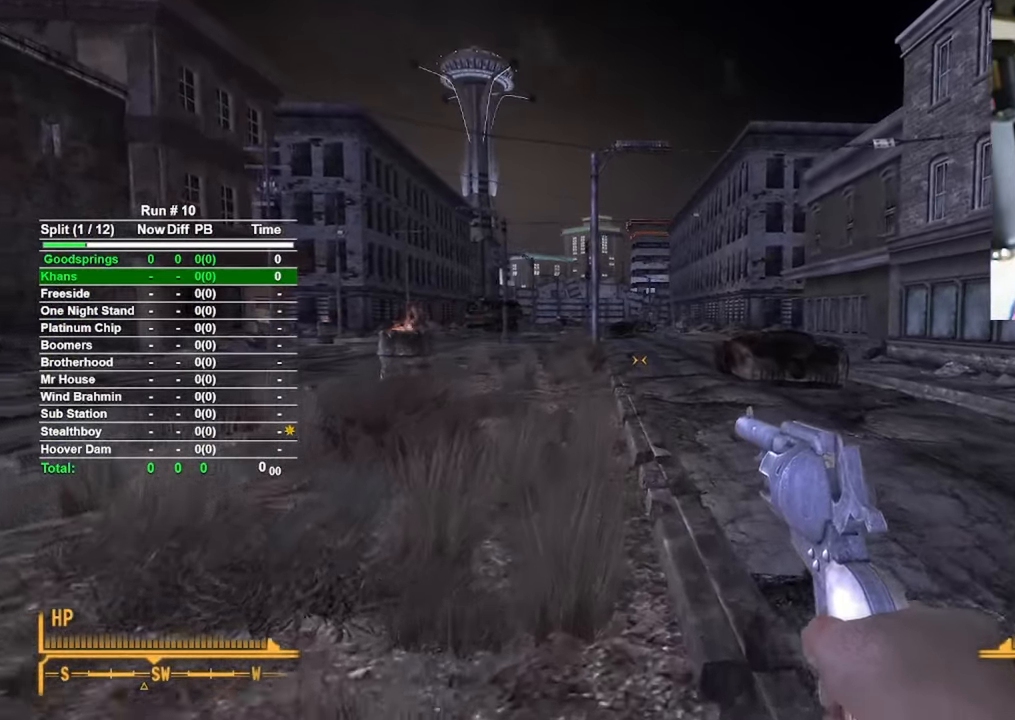
{"keys": ["w"], "mouse": [], "events": []}
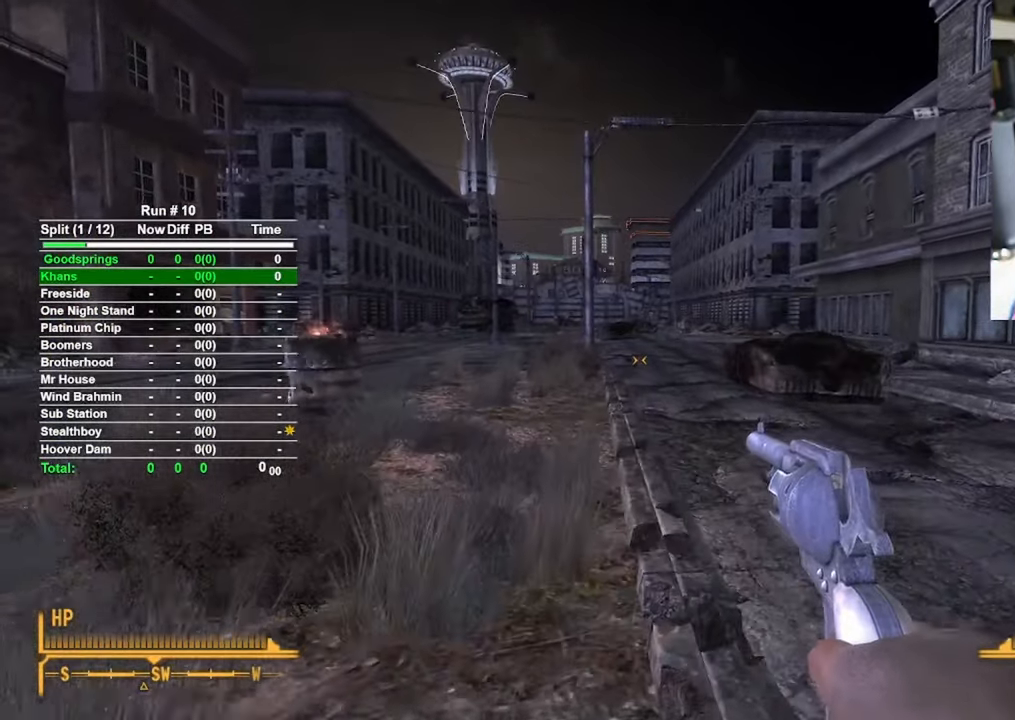
{"keys": ["w"], "mouse": [], "events": []}
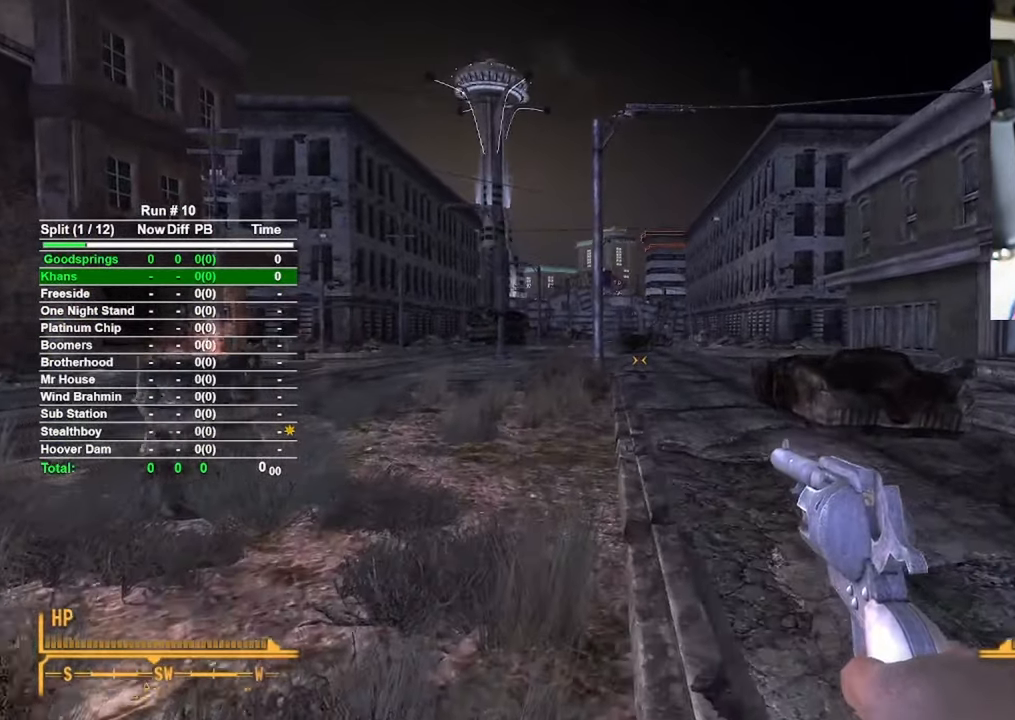
{"keys": ["w"], "mouse": [], "events": []}
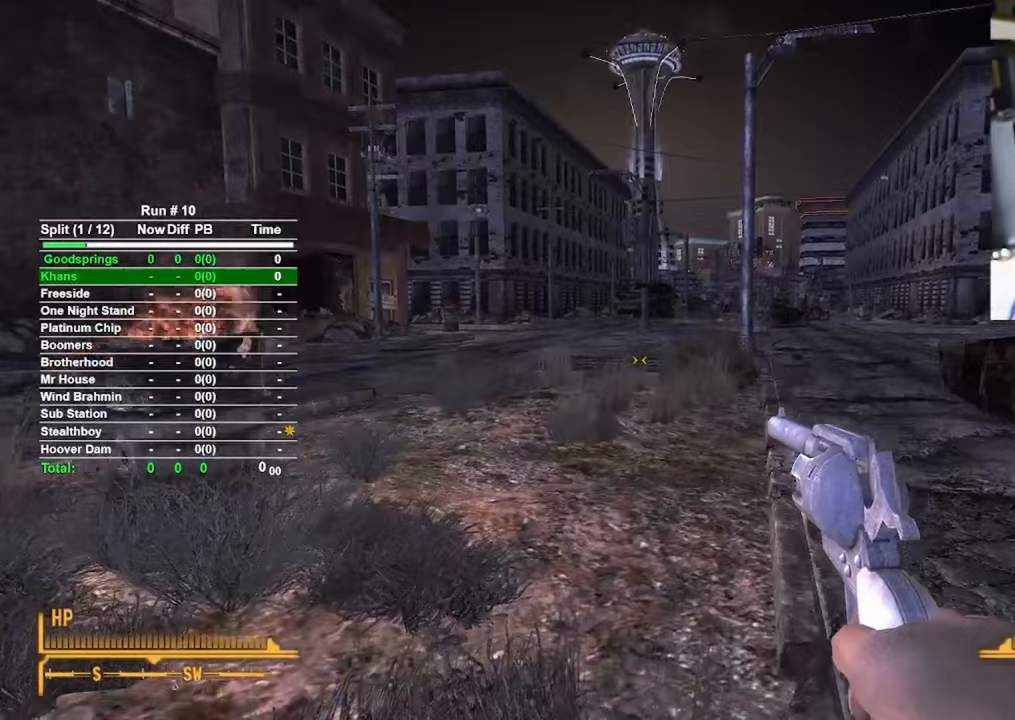
{"keys": ["w"], "mouse": [], "events": []}
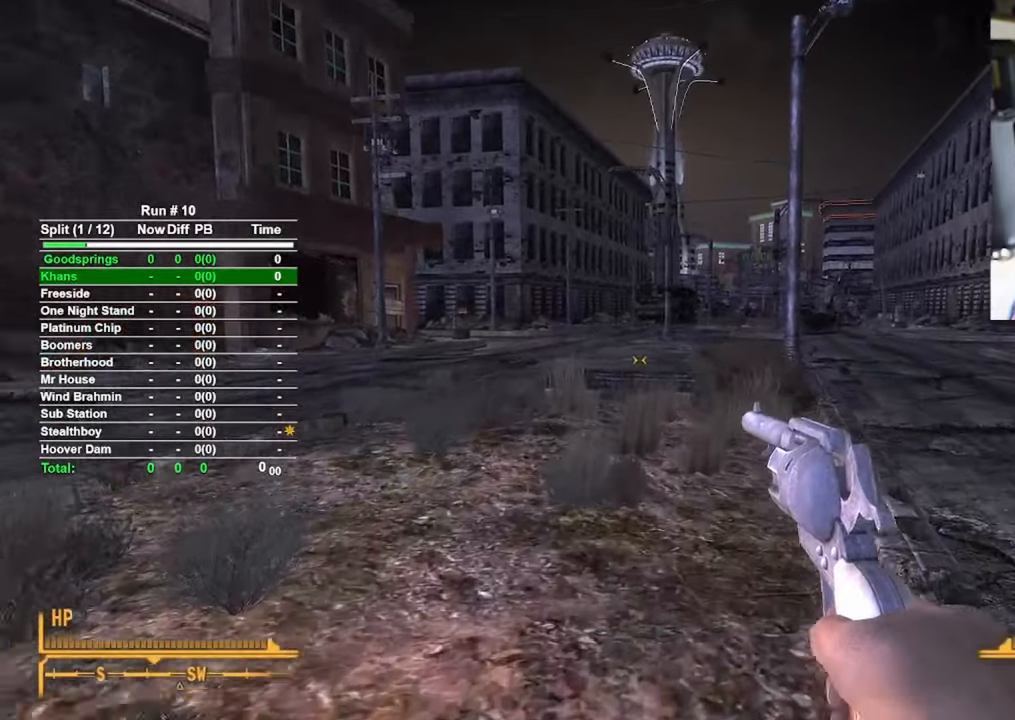
{"keys": ["a", "w"], "mouse": [], "events": [[417, "a", "down"]]}
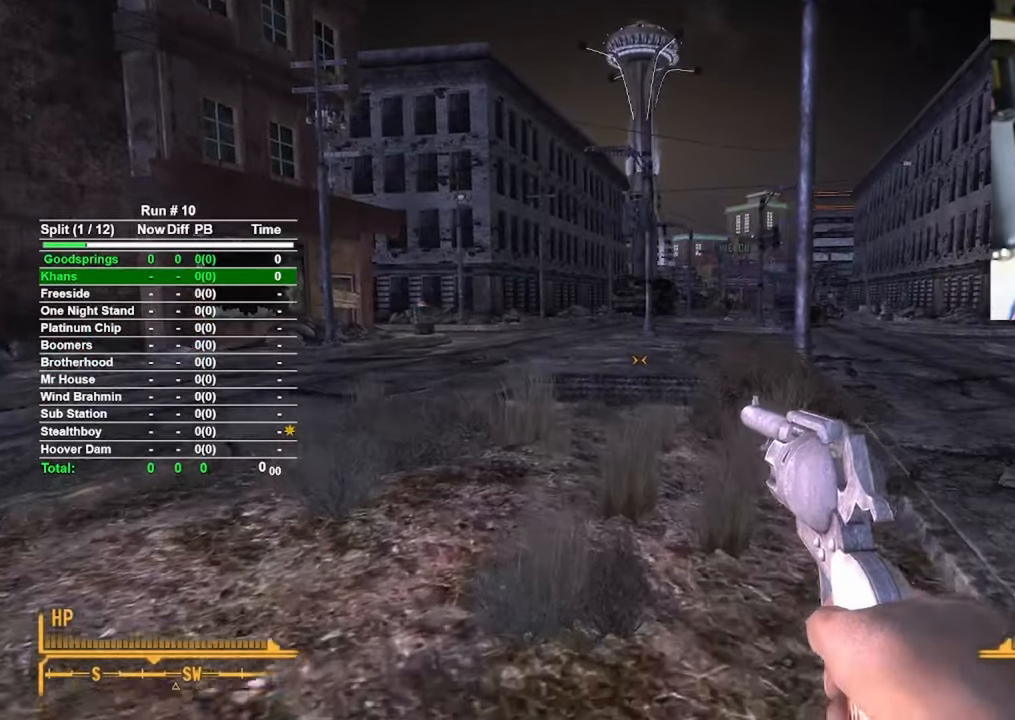
{"keys": ["a", "w"], "mouse": [], "events": []}
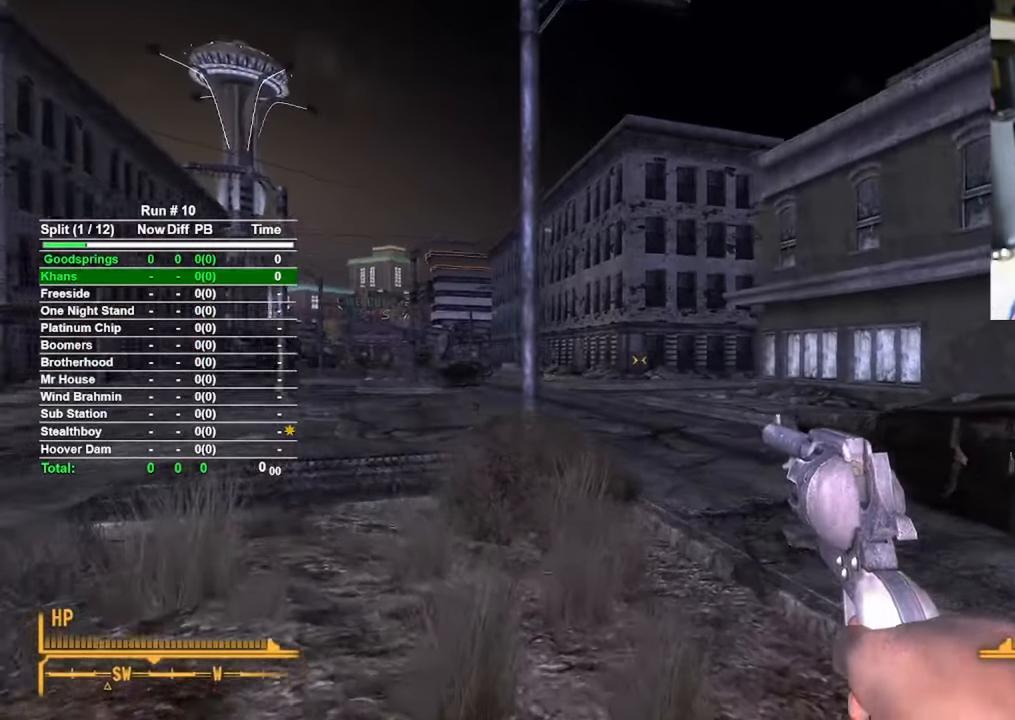
{"keys": ["a", "w"], "mouse": [], "events": []}
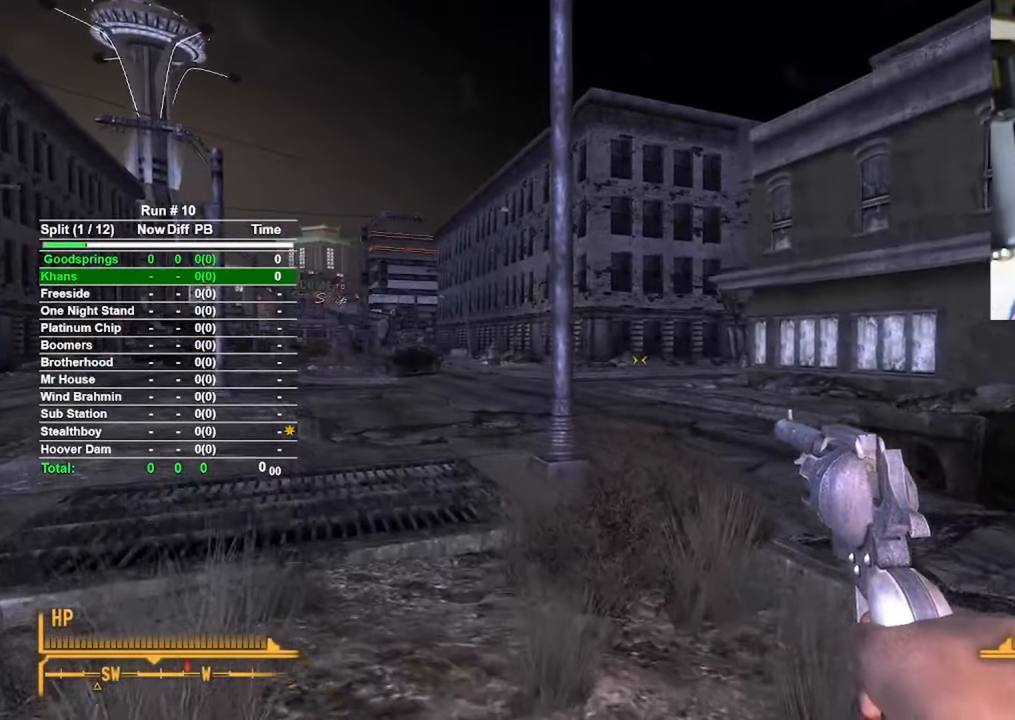
{"keys": ["a", "w"], "mouse": [], "events": []}